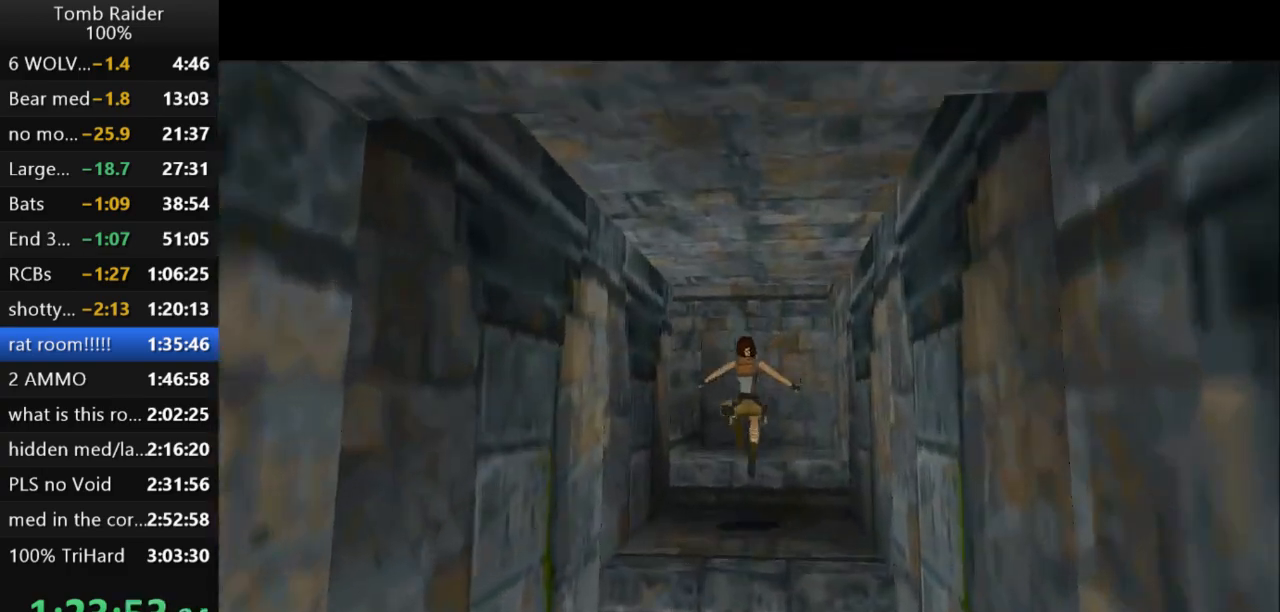
Gameplay with keyboard; each line is a JSON object with the keys held at the frame after it. "events" lists presses ("down") and releases ("up") of "action", "action2", "down", "guns", "inv", "jump", "left", "look", "lstep", "right", "roll", "roll2", "rstep", "up" and "walk" between this image and that frame as [ms after this image, input, new state], when the widget could be followed in between. No other keys are recorded. Mouse input is not recorded. Key names are as the overlay labels them; some are game actions (e.g. jump) rather than physical keys.
{"keys": ["left", "up"], "events": []}
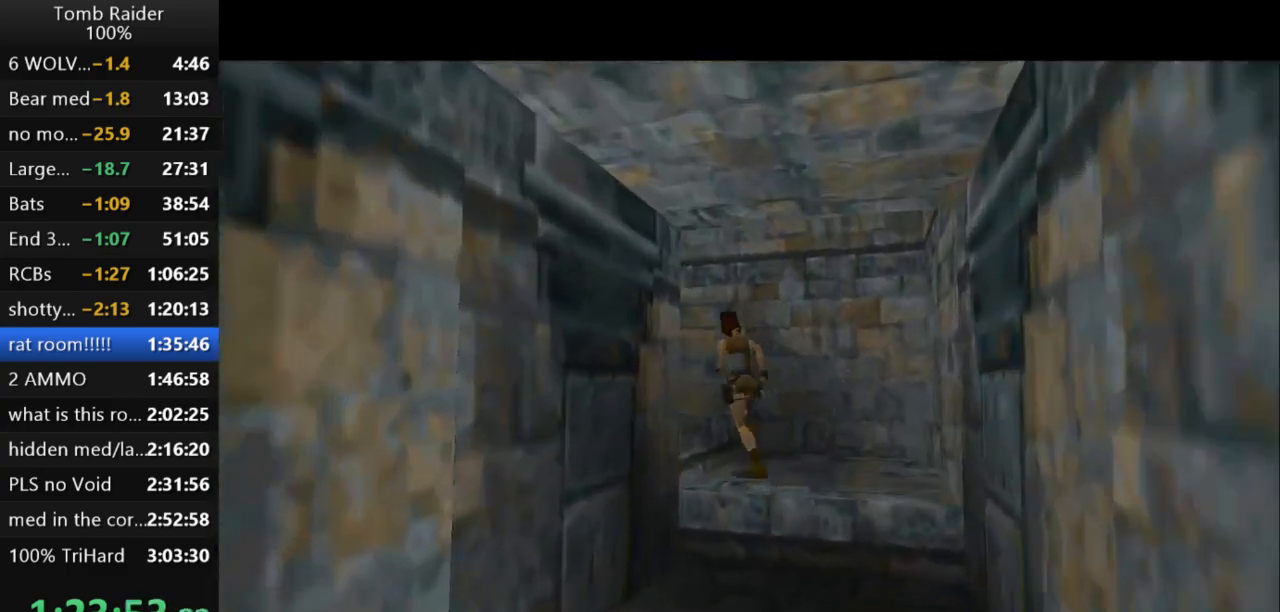
{"keys": ["left", "up"], "events": [[267, "left", "up"], [500, "left", "down"]]}
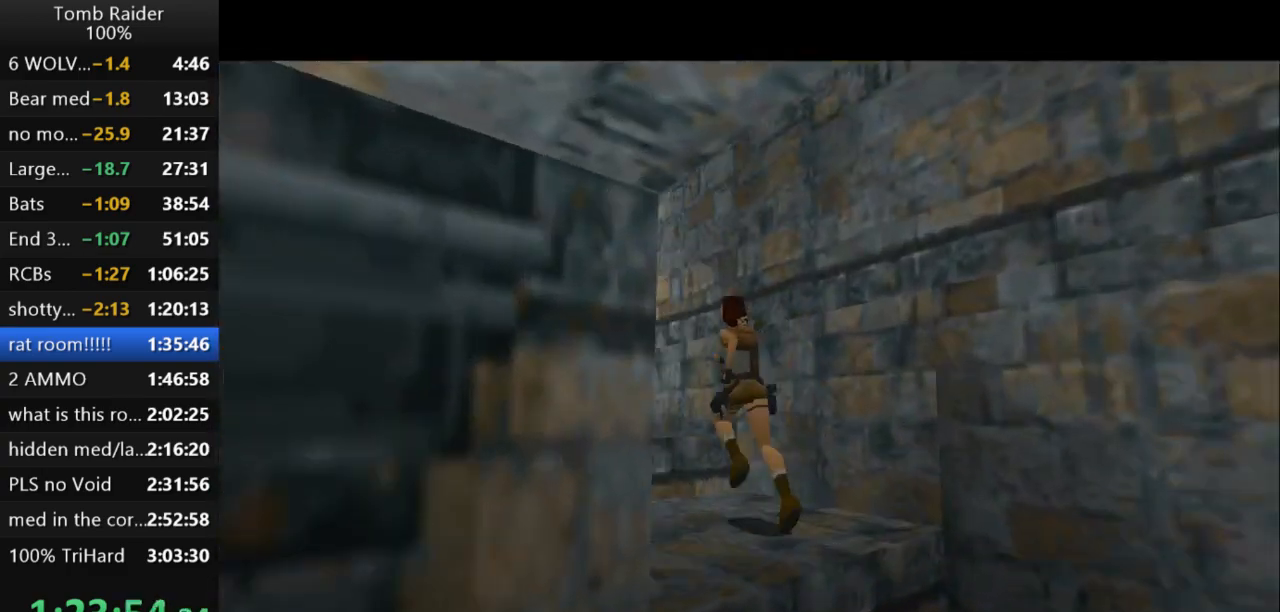
{"keys": ["up"], "events": [[467, "left", "up"]]}
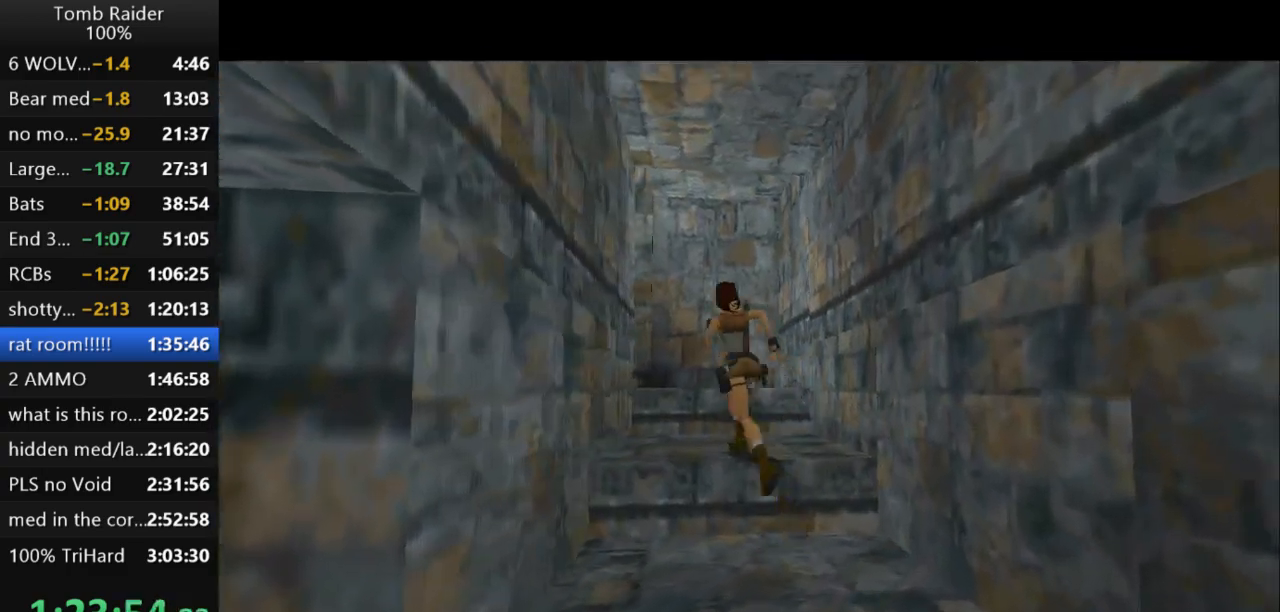
{"keys": ["left", "up"], "events": [[433, "left", "down"]]}
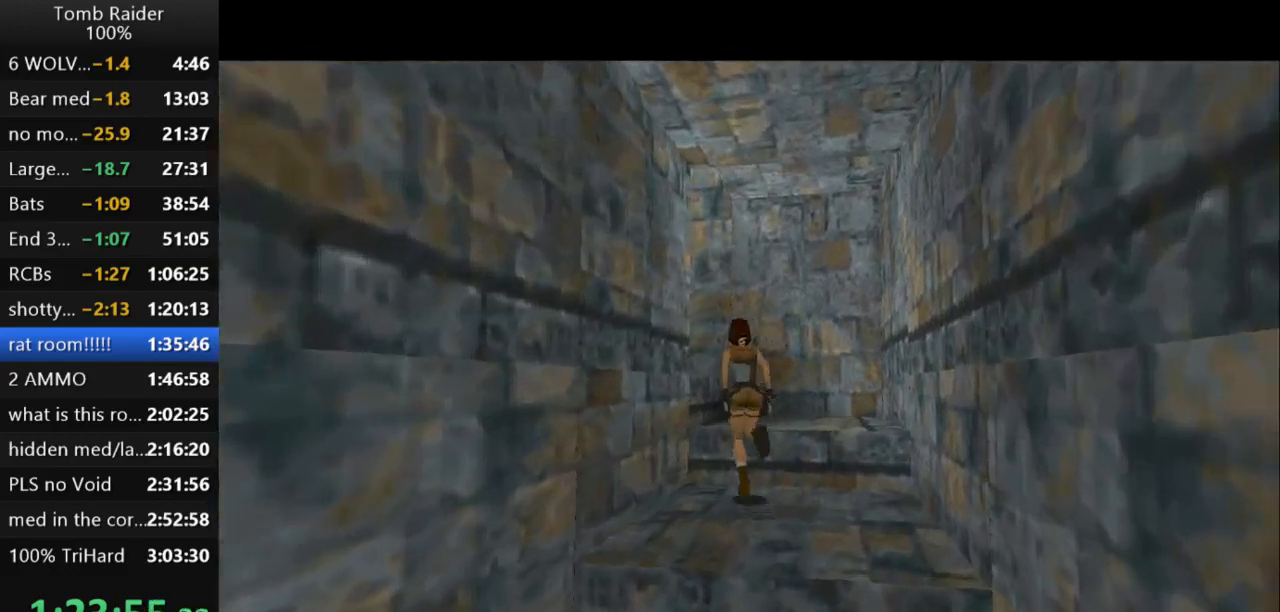
{"keys": ["left", "up"], "events": []}
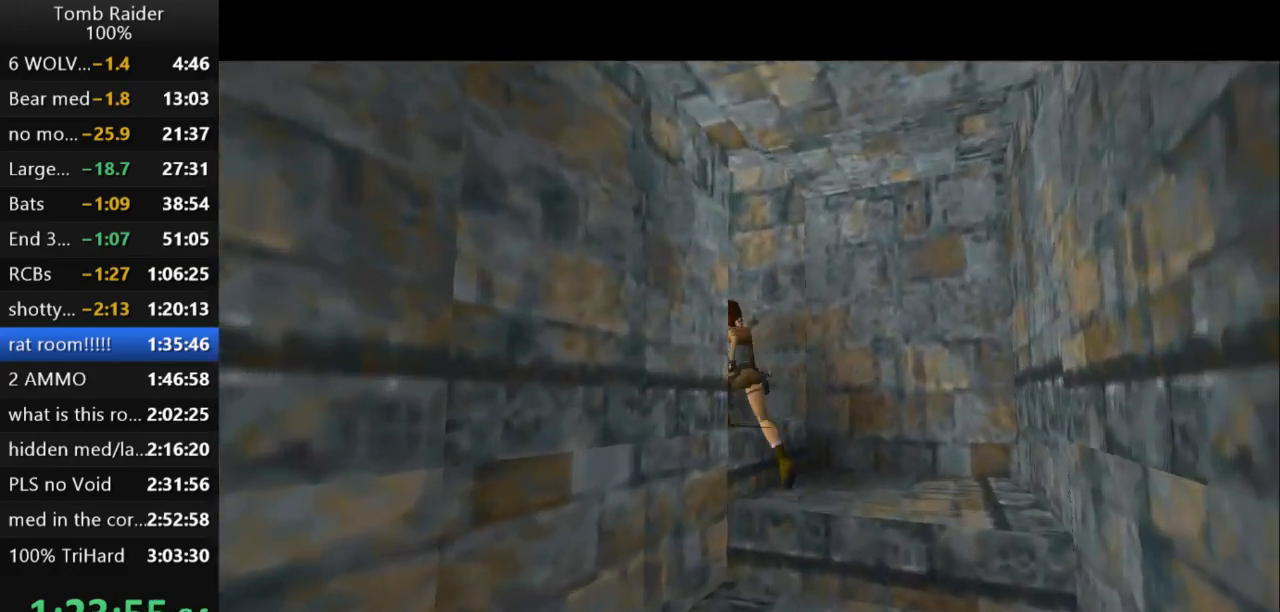
{"keys": ["right", "up"], "events": [[300, "left", "up"], [500, "right", "down"]]}
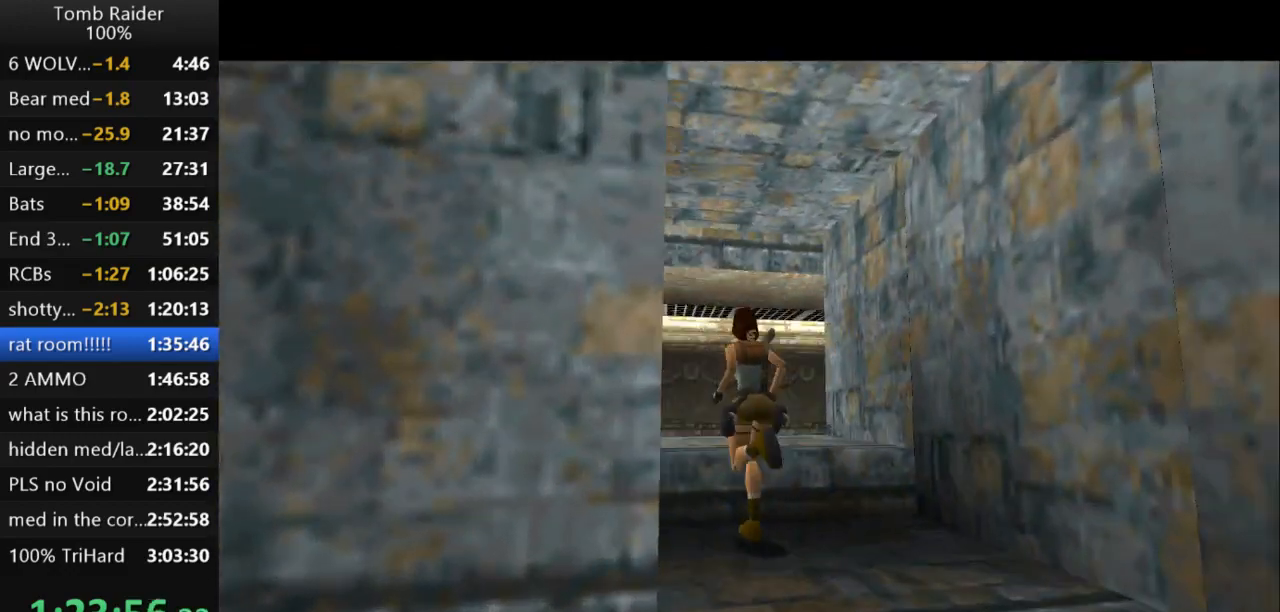
{"keys": ["up", "walk"], "events": [[267, "right", "up"], [333, "walk", "down"]]}
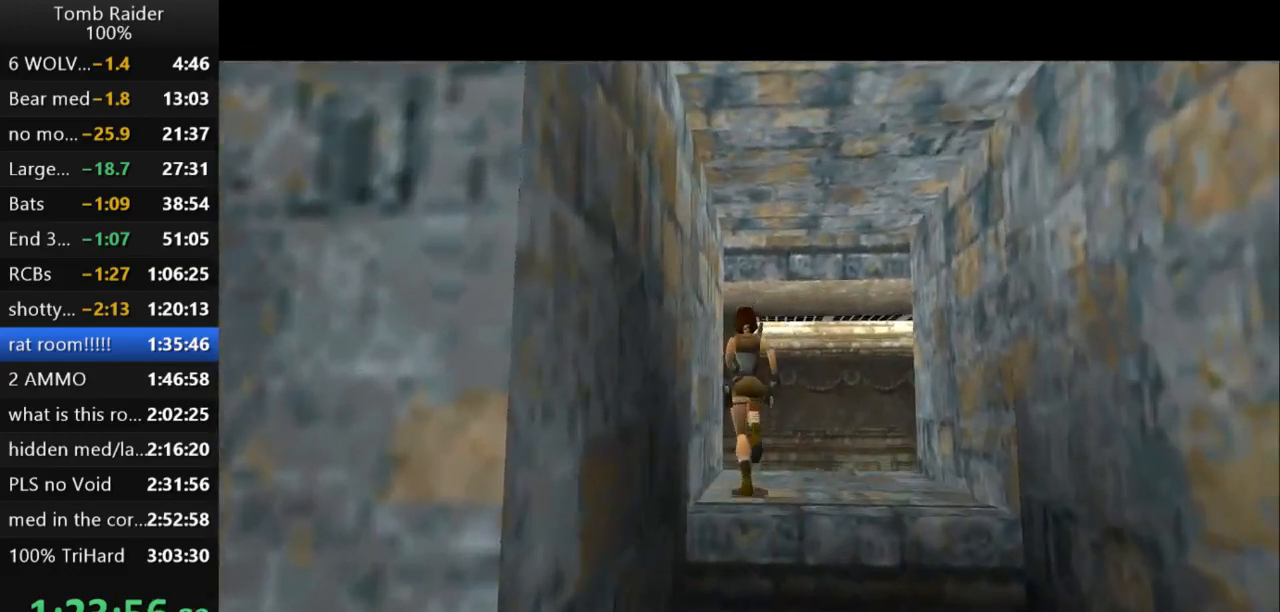
{"keys": ["up", "walk"], "events": [[133, "right", "down"], [300, "right", "up"]]}
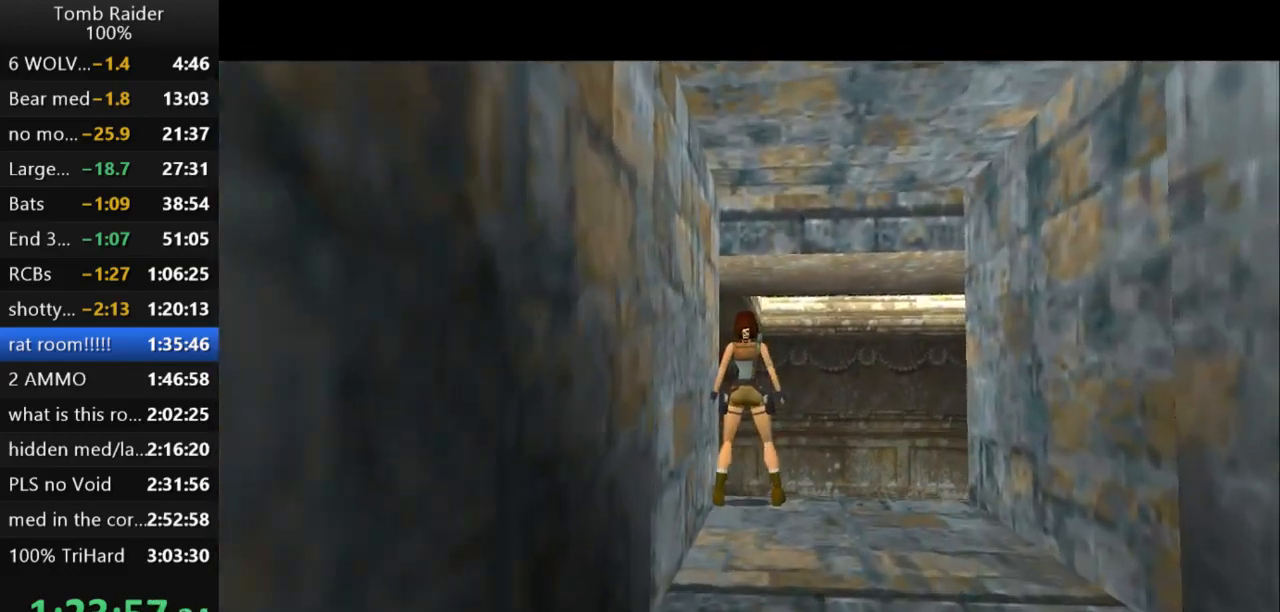
{"keys": ["jump", "up"], "events": [[167, "up", "up"], [200, "walk", "up"], [300, "jump", "down"], [400, "up", "down"]]}
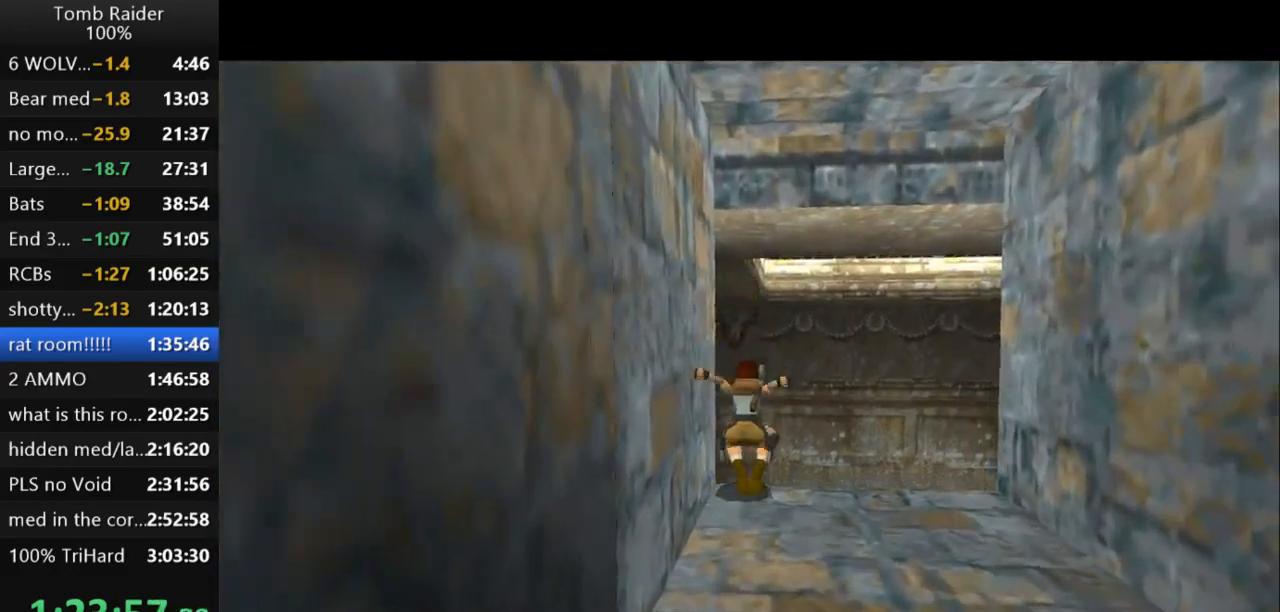
{"keys": [], "events": [[33, "jump", "up"], [133, "guns", "down"], [133, "up", "up"], [267, "right", "down"], [300, "guns", "up"], [333, "right", "up"]]}
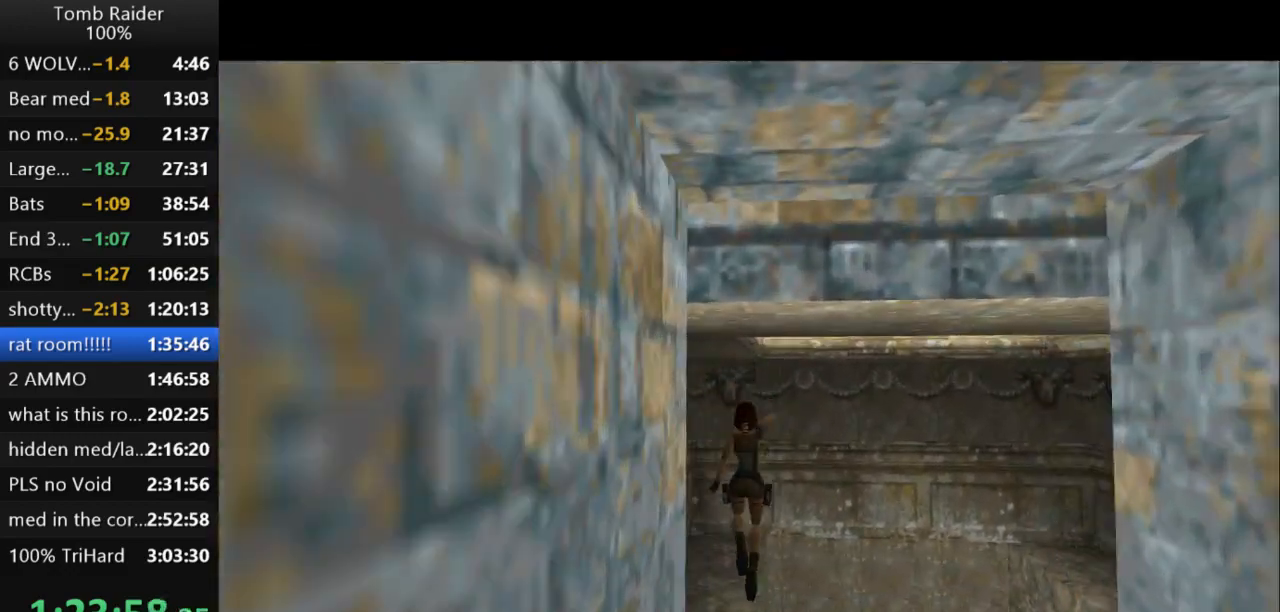
{"keys": [], "events": []}
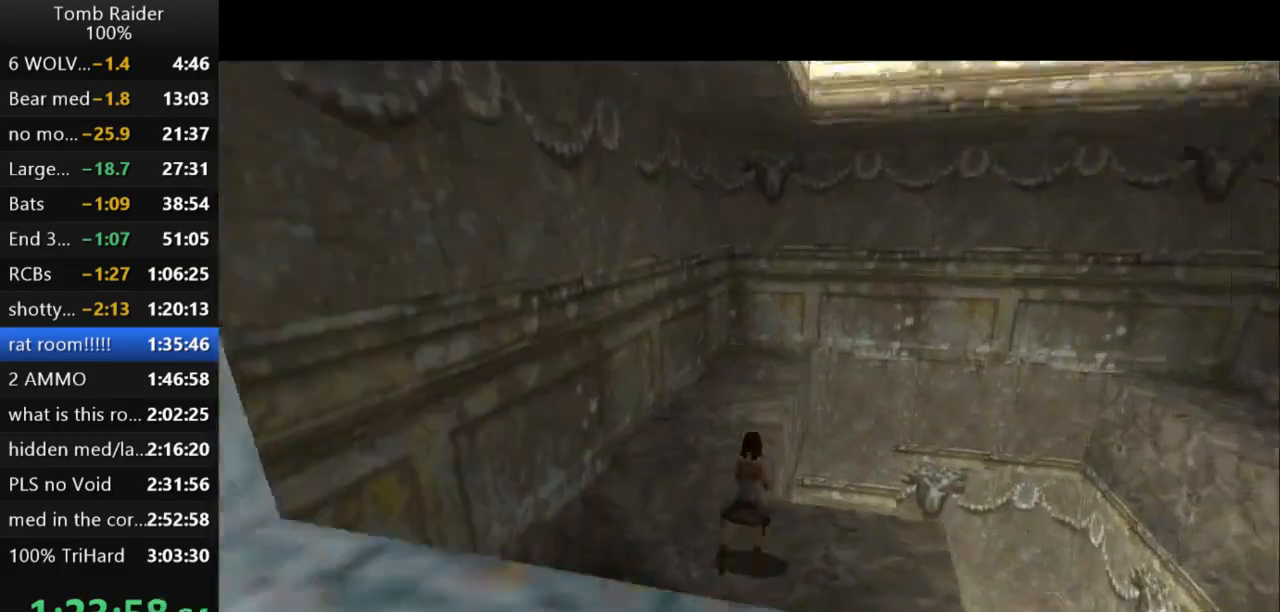
{"keys": ["right"], "events": [[33, "right", "down"]]}
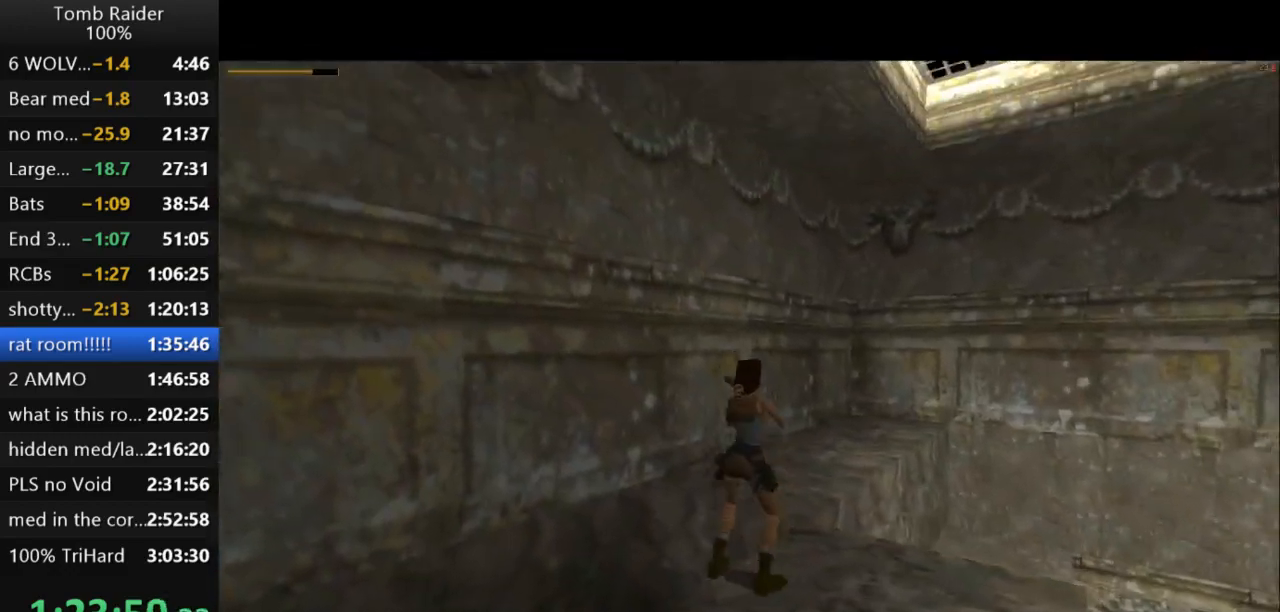
{"keys": ["right"], "events": []}
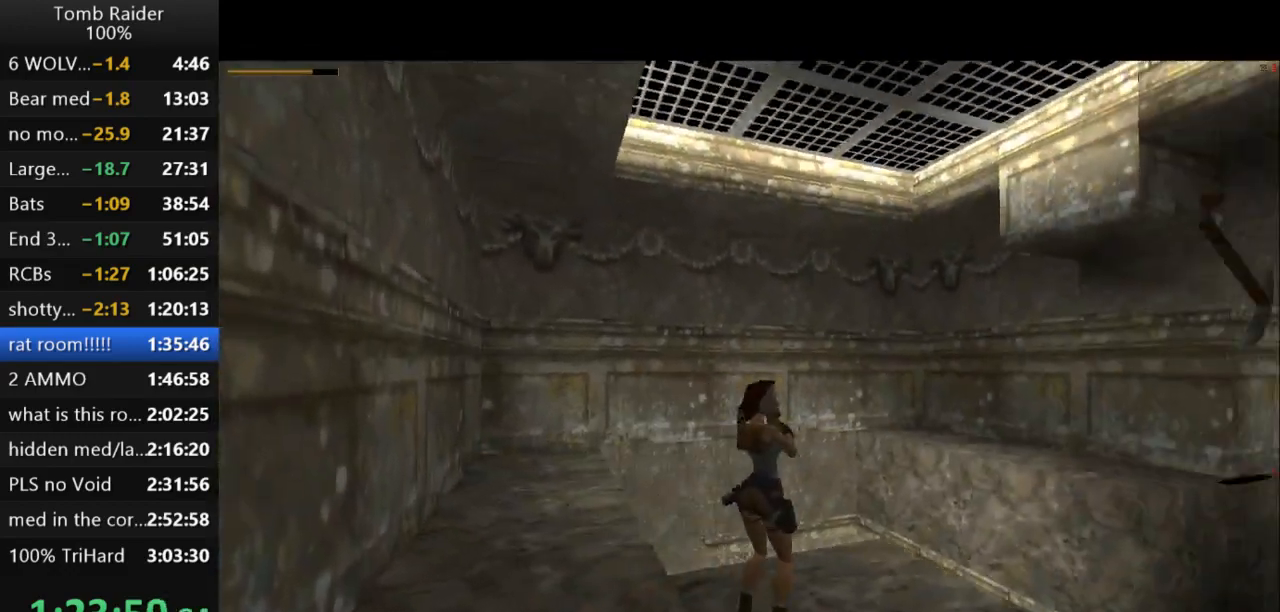
{"keys": ["right", "up"], "events": [[100, "guns", "down"], [100, "right", "up"], [300, "guns", "up"], [300, "up", "down"], [433, "right", "down"]]}
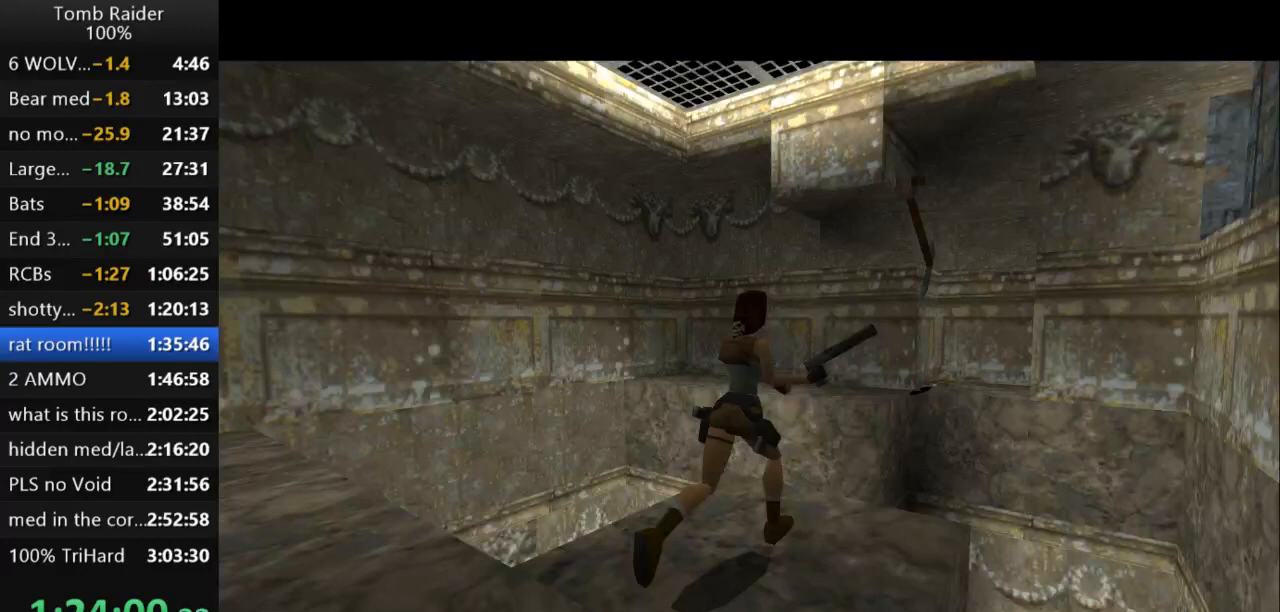
{"keys": ["jump", "left", "up"], "events": [[133, "jump", "down"], [167, "right", "up"], [400, "left", "down"]]}
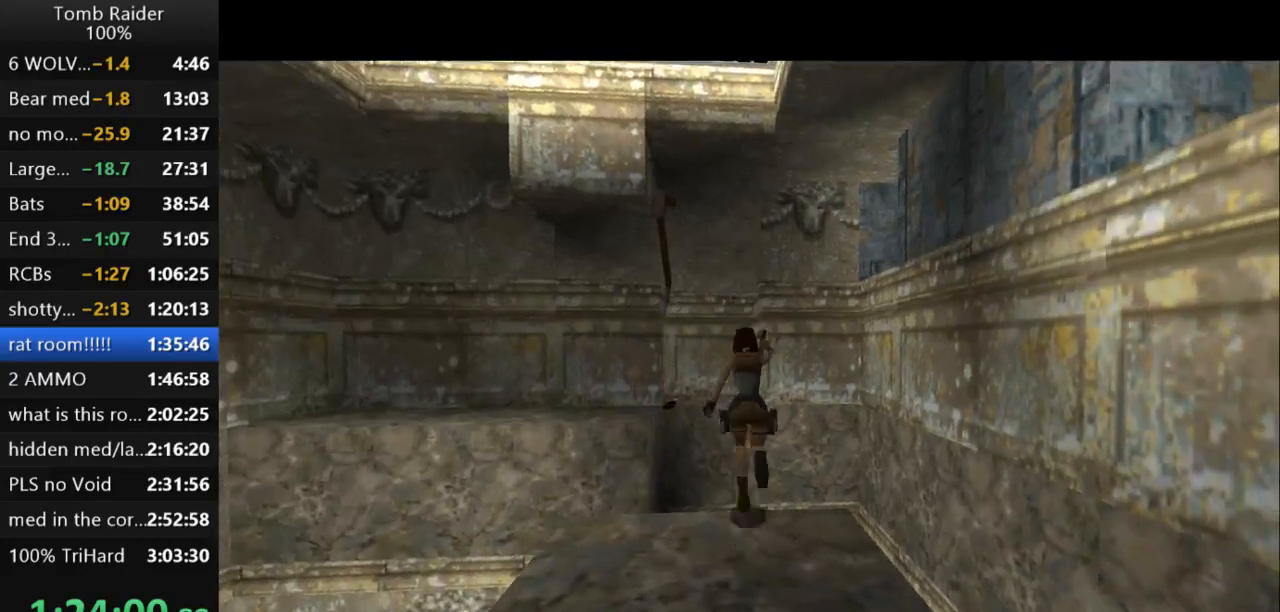
{"keys": ["up"], "events": [[133, "left", "up"], [267, "left", "down"], [433, "left", "up"], [500, "jump", "up"]]}
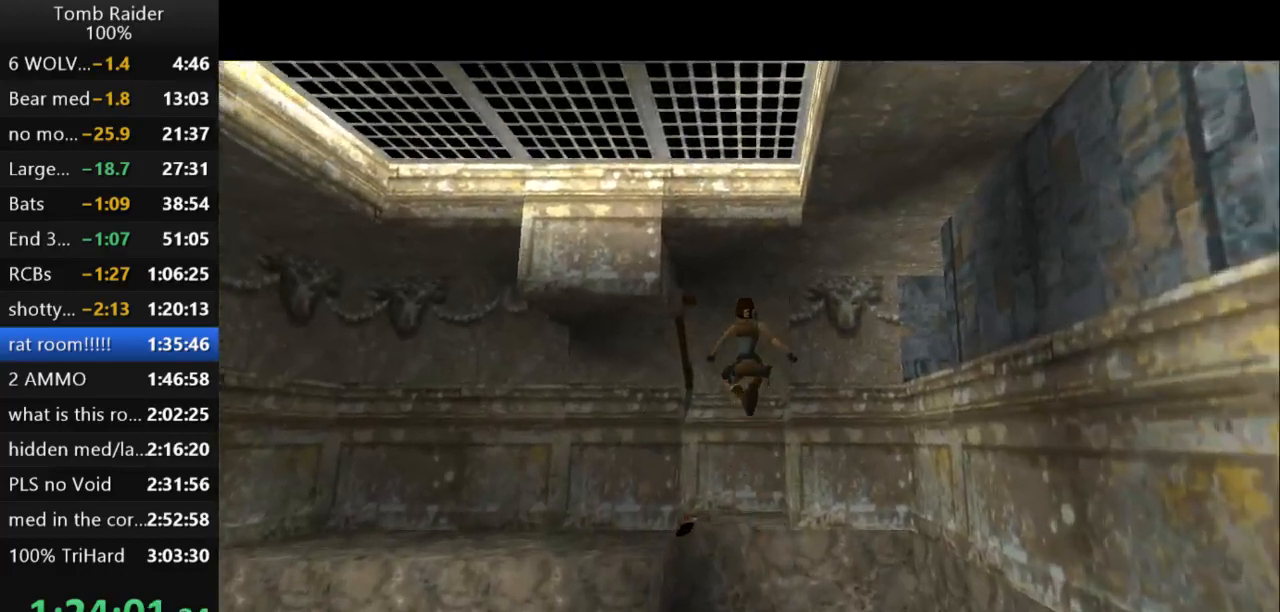
{"keys": ["action2"], "events": [[100, "up", "up"], [200, "action2", "down"]]}
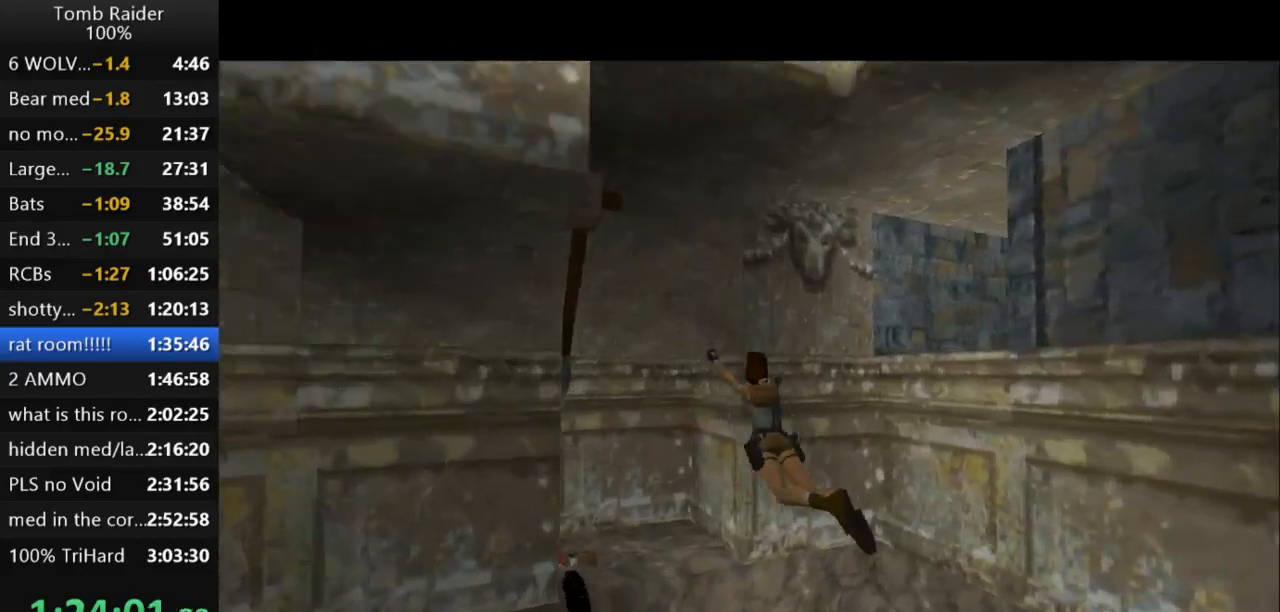
{"keys": ["action2"], "events": []}
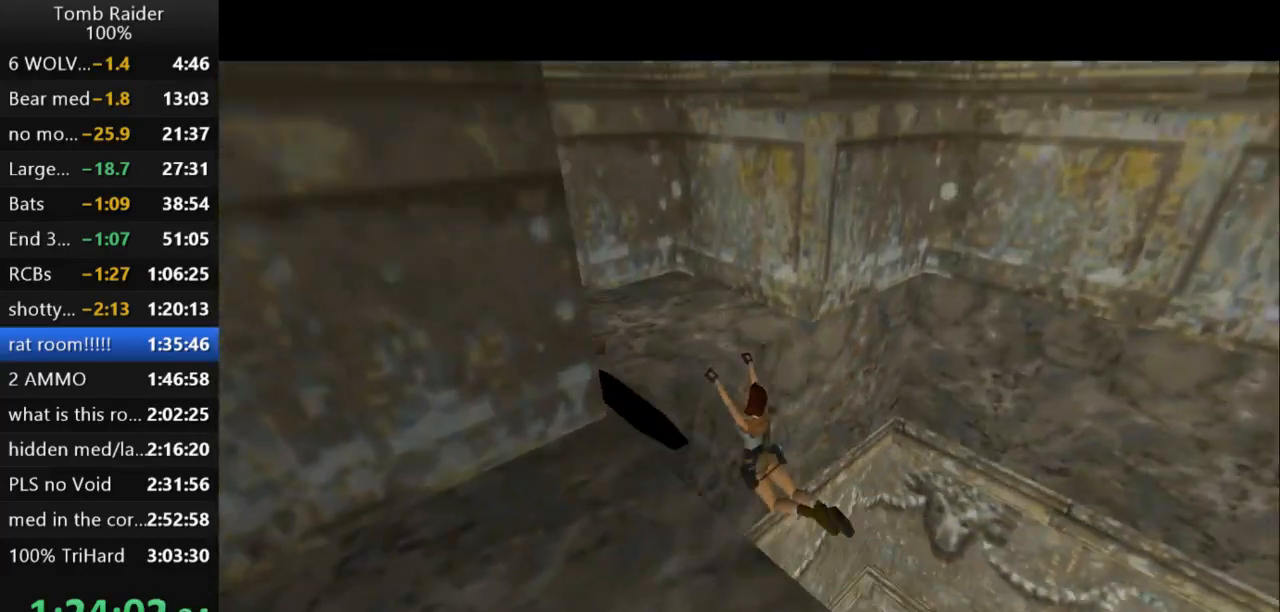
{"keys": ["action2", "up"], "events": [[100, "up", "down"]]}
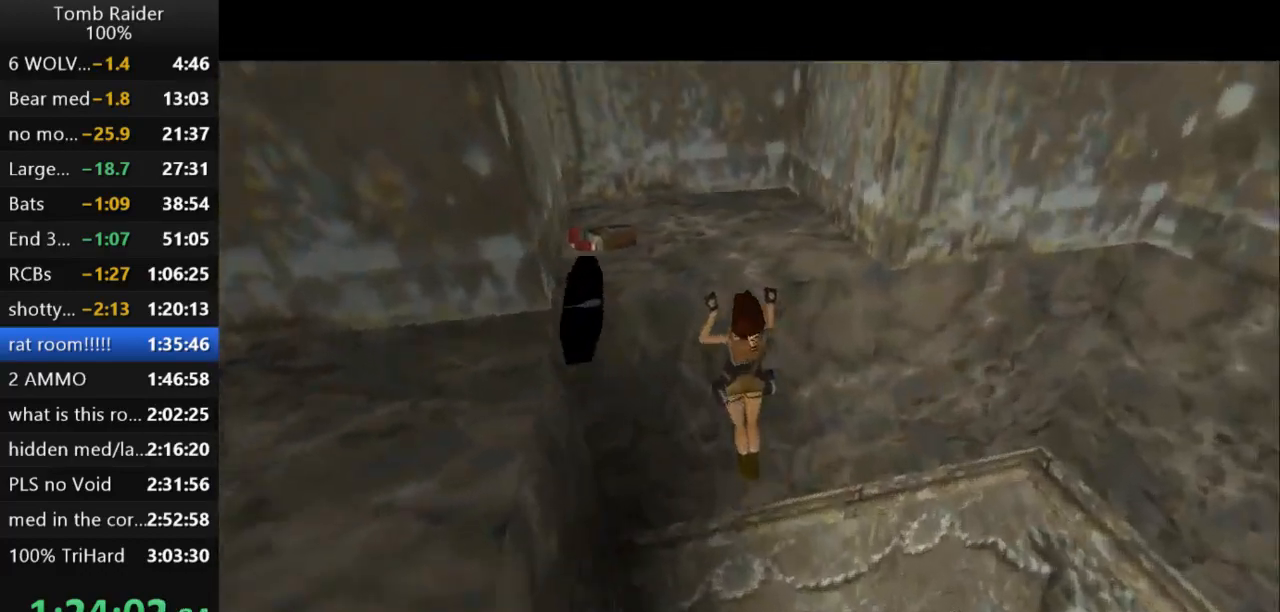
{"keys": ["action2", "left", "up"], "events": [[500, "left", "down"]]}
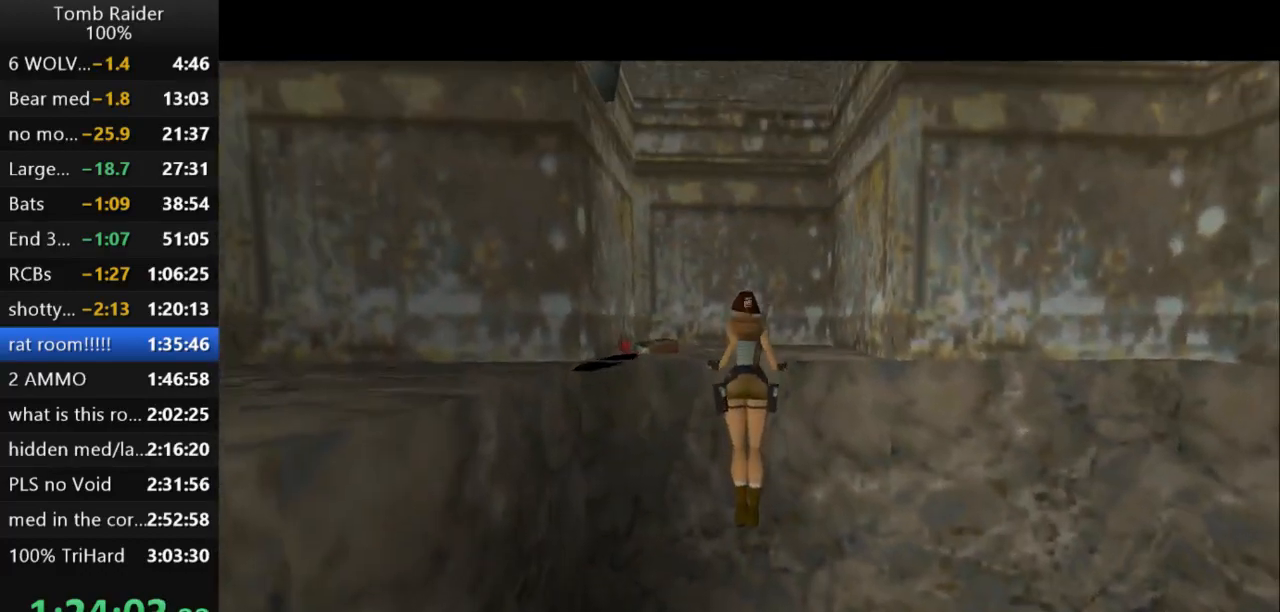
{"keys": ["left"], "events": [[167, "action2", "up"], [200, "up", "up"]]}
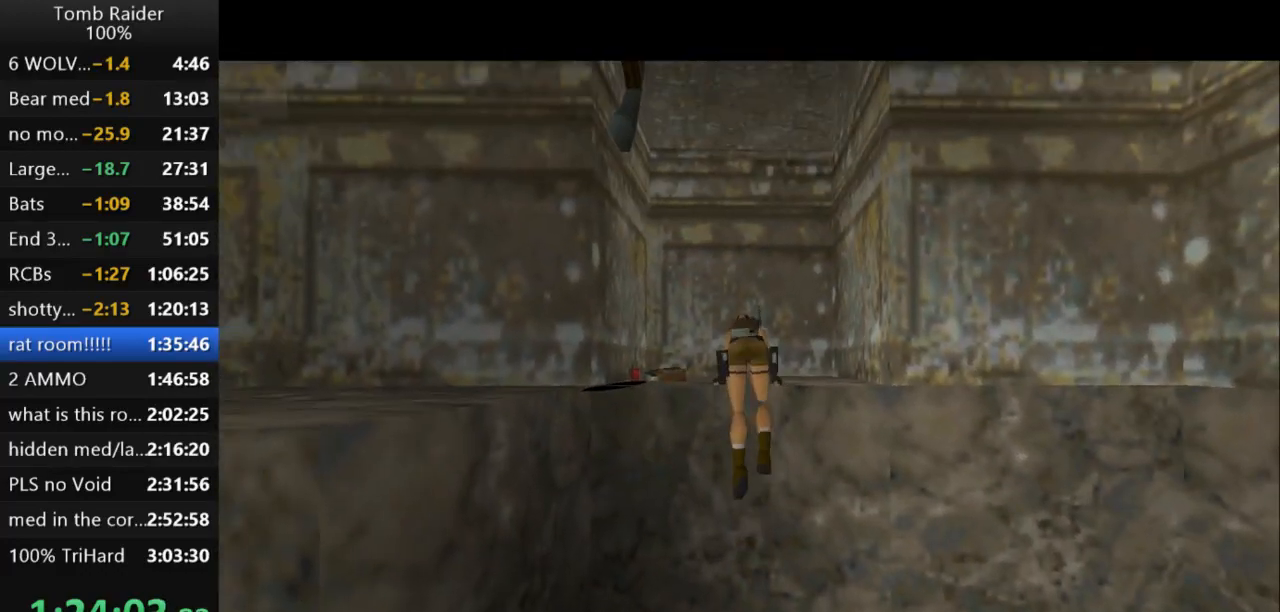
{"keys": ["left"], "events": []}
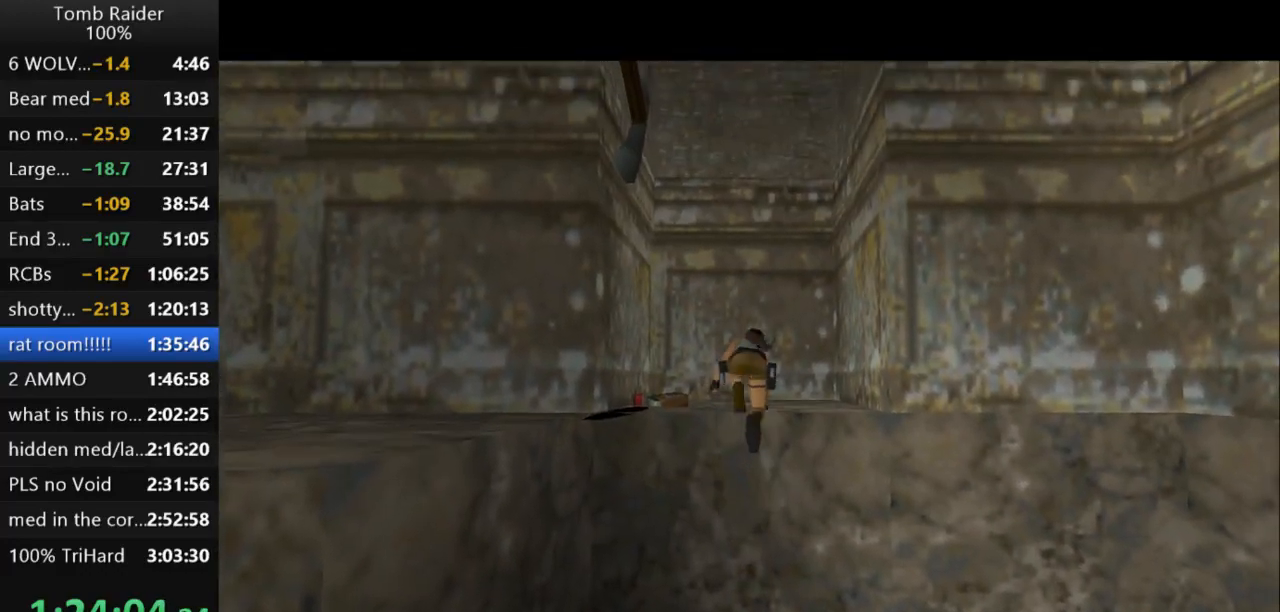
{"keys": ["left"], "events": []}
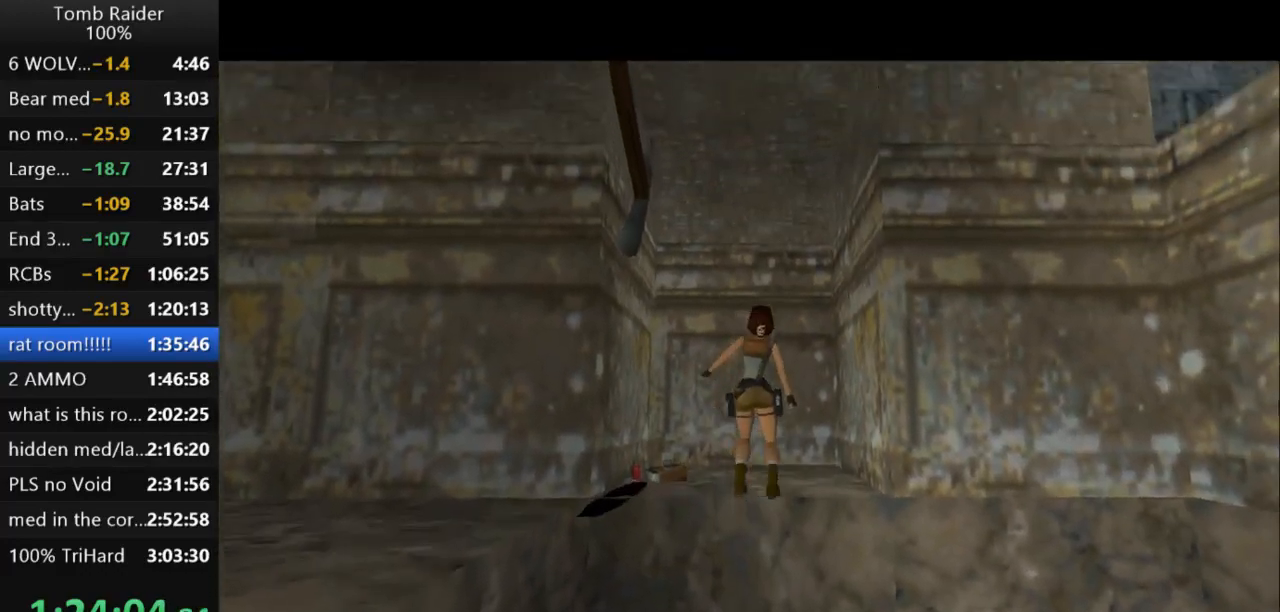
{"keys": ["left"], "events": []}
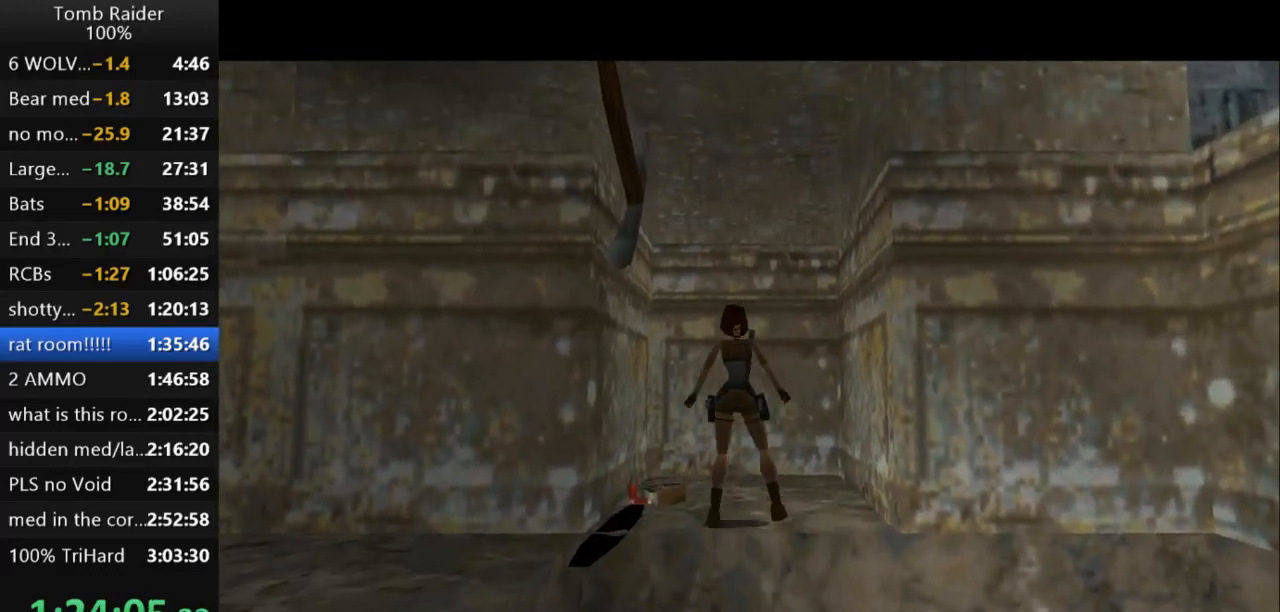
{"keys": ["left"], "events": [[267, "up", "down"], [367, "up", "up"]]}
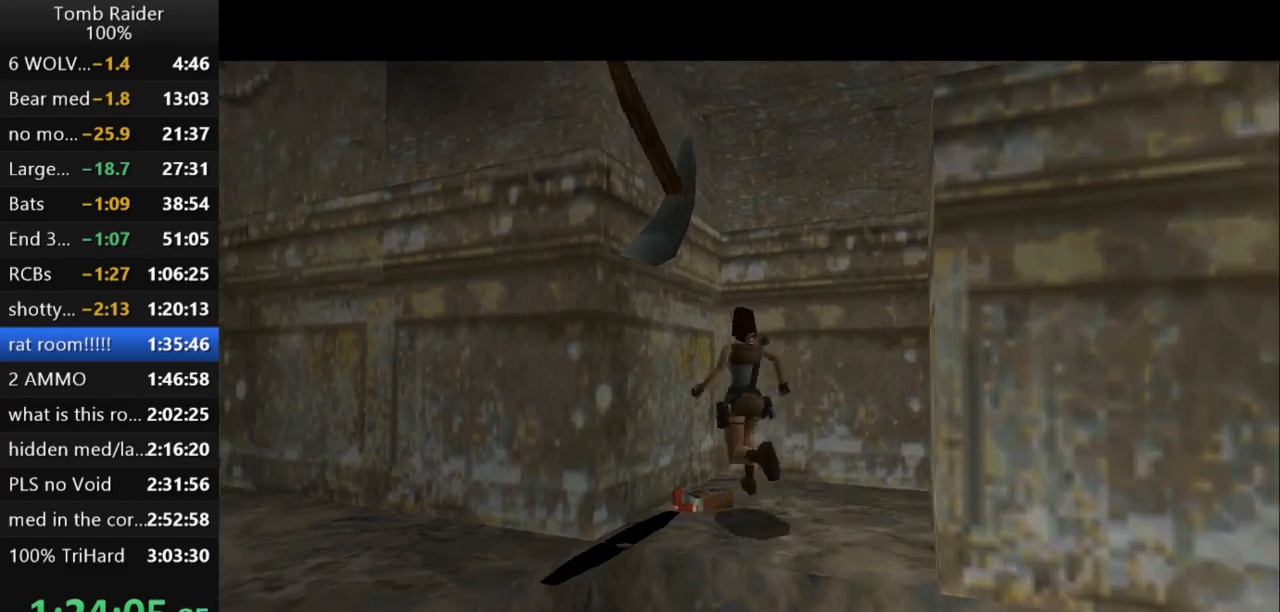
{"keys": ["action2"], "events": [[233, "action2", "down"], [233, "left", "up"]]}
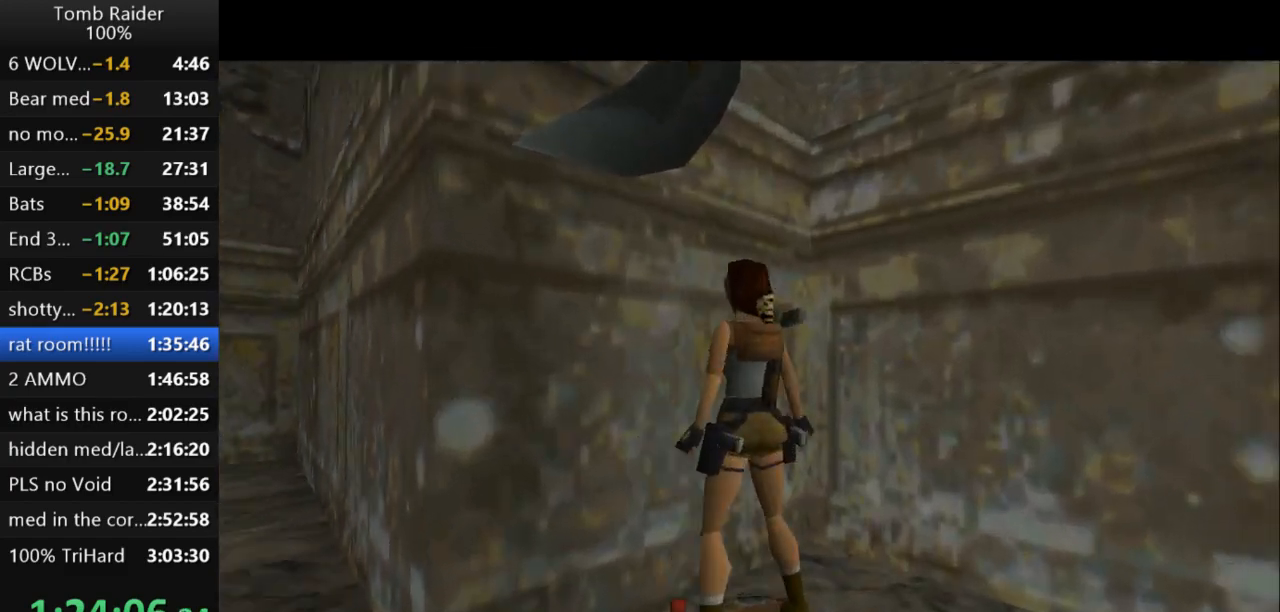
{"keys": ["action2"], "events": []}
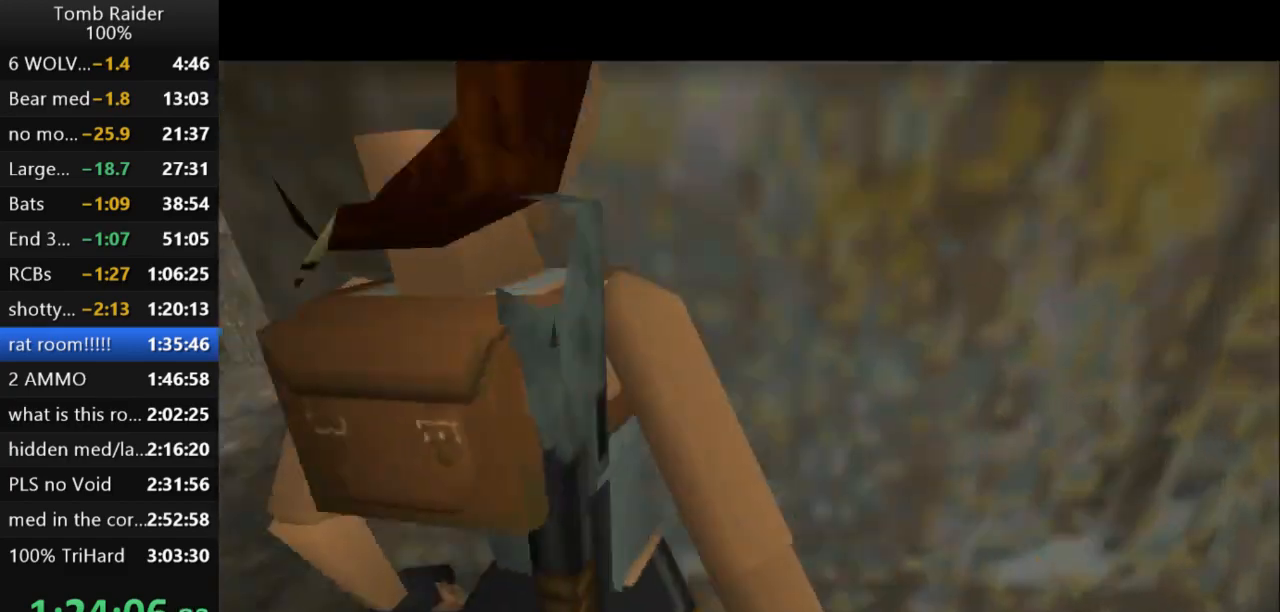
{"keys": [], "events": [[67, "action2", "up"]]}
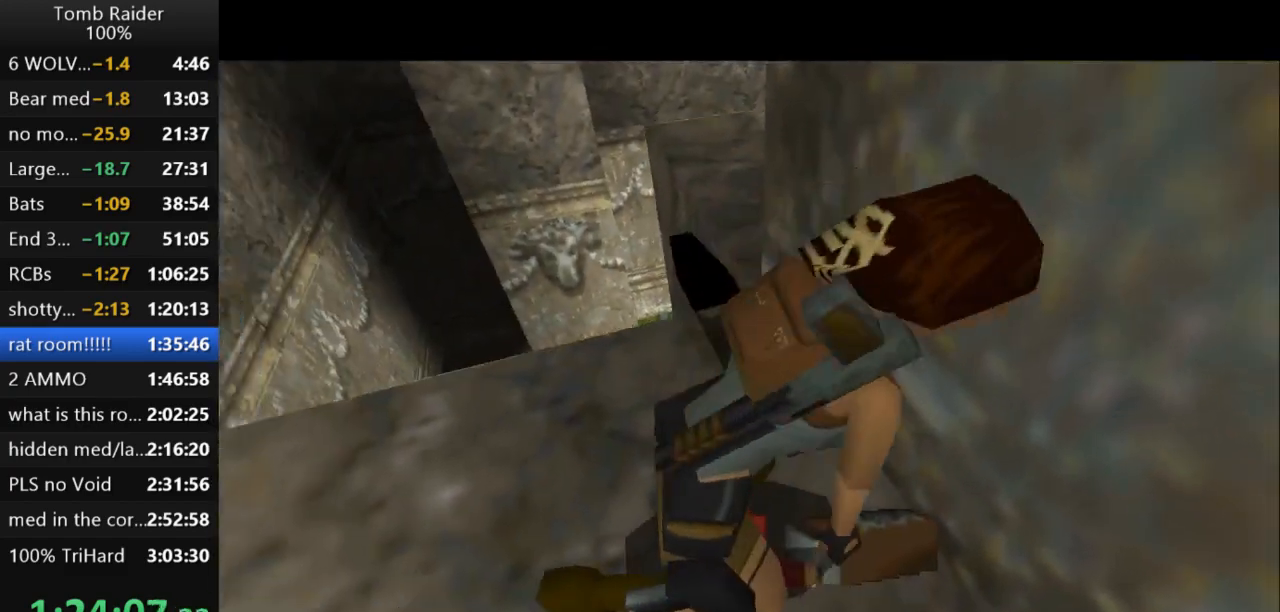
{"keys": ["roll2"], "events": [[167, "roll2", "down"]]}
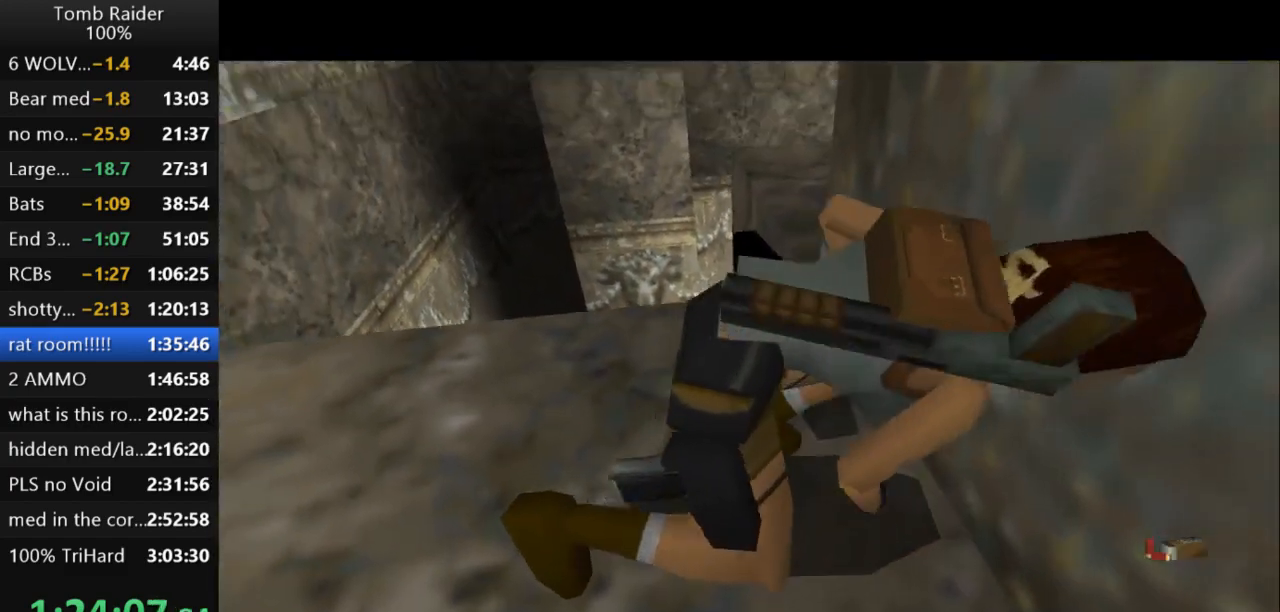
{"keys": ["roll2"], "events": []}